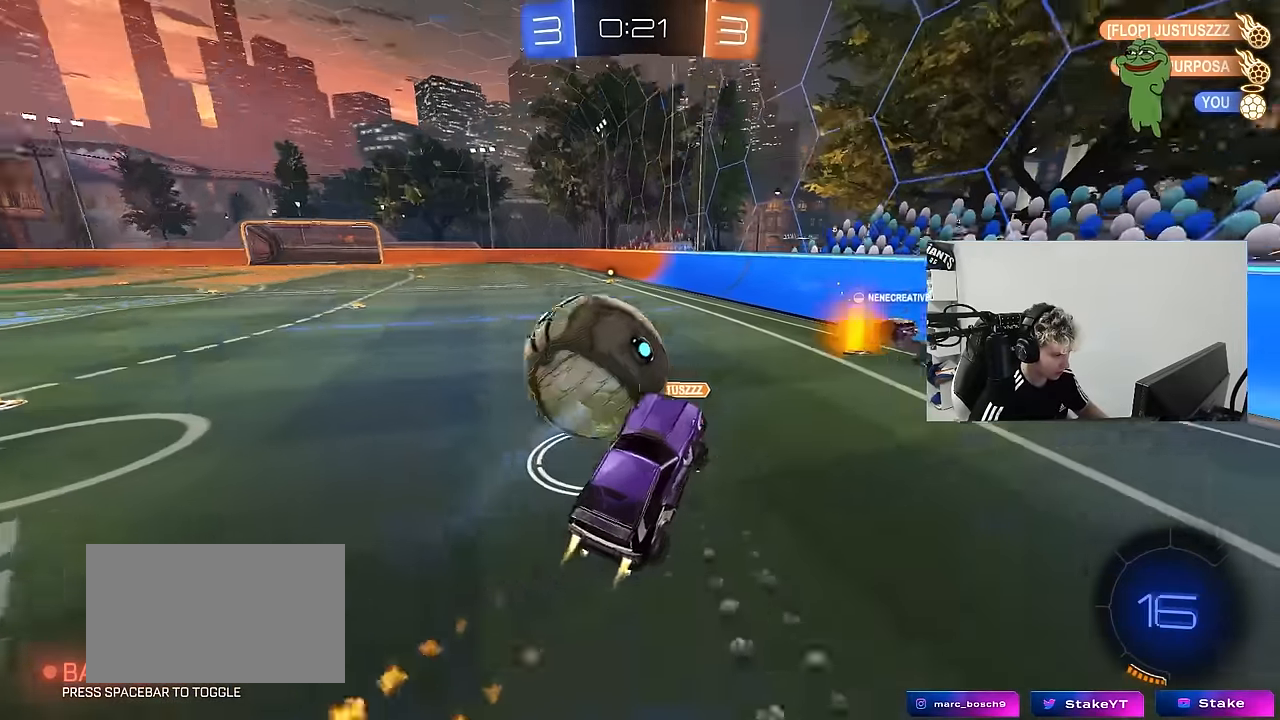
Gameplay with keyboard and mouse; each line is a JSON object with the keys and mouse buttons held at the frame after it. "events" lists presses ("down") and releases ("up") of "1", "2", "3", "4", "5", "a", "alt", "c", "caps_lock", "ctrl", "d", "e", "f", "g", "q", "r", "s", "shift", "space", "t", "tab", "v", "w", "x", "z", "mouse_left", "mouse_wheel" and "mouse_right" between this image and that frame as [ms after this image, input, new state], when the widget could be followed in between. "mouse_left", "mouse_wheel", "mouse_right" = the "left", "wheel", "right" buttons of the "mouse" list. No other keys are recorded. "wheel" means that the mouse wheel is clicked or scrolled. "mouse_move" is the direction in which the mouse moves at that frame (one of eight, or "still"), when it could be read.
{"keys": ["a", "w"], "mouse": [], "mouse_move": "still", "events": [[17, "w", "up"], [67, "d", "up"], [67, "mouse_left", "up"], [100, "a", "down"], [100, "w", "down"]]}
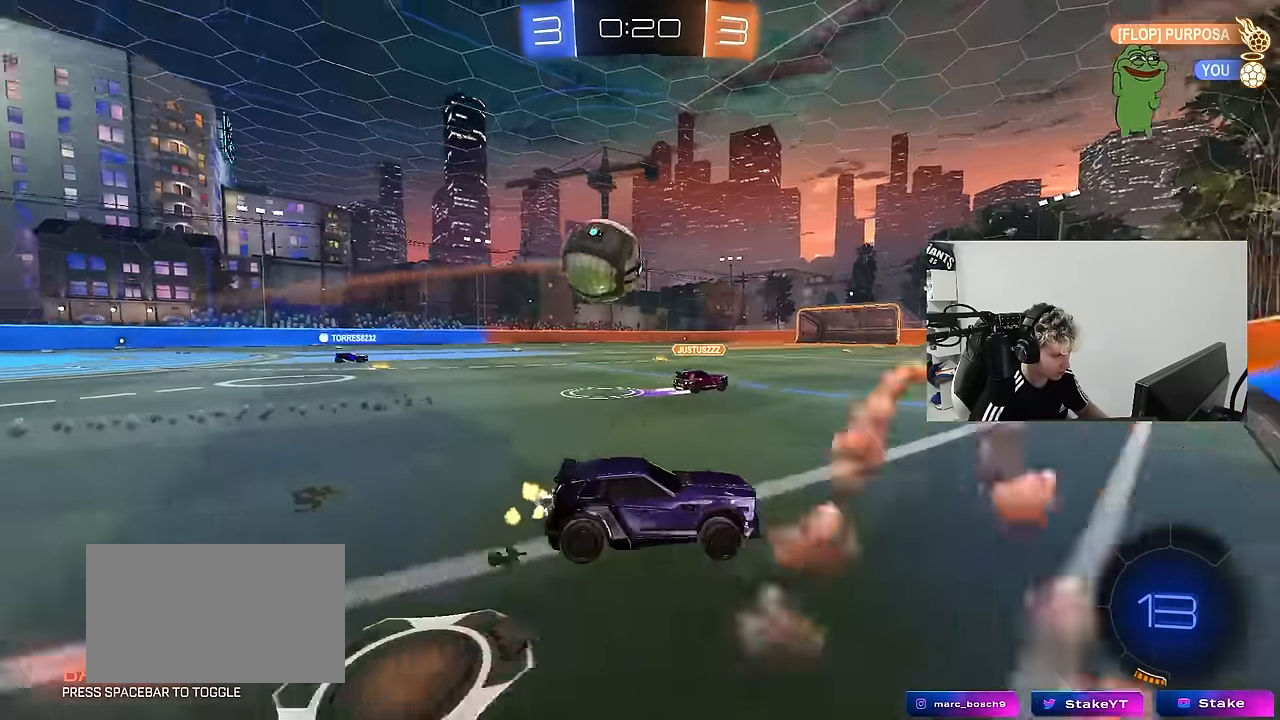
{"keys": [], "mouse": ["left"], "mouse_move": "down", "events": [[400, "mouse_left", "down"], [500, "a", "up"], [500, "w", "up"]]}
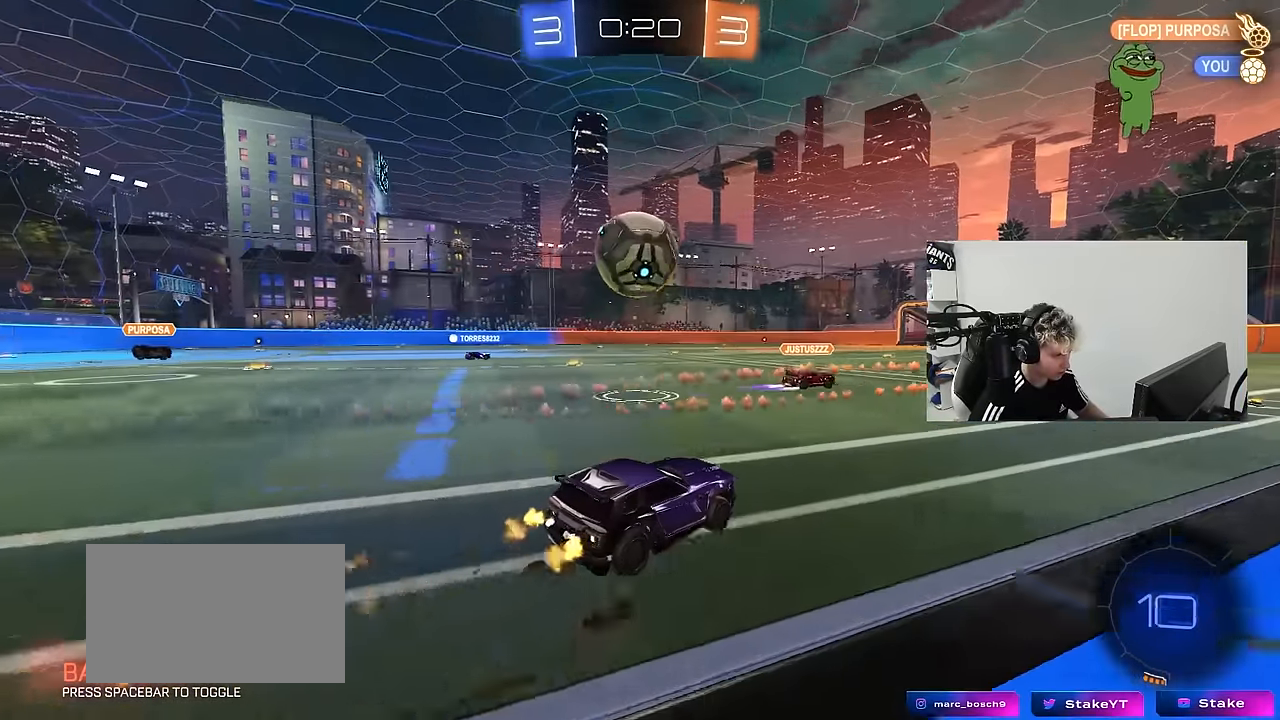
{"keys": ["a", "s", "shift", "space"], "mouse": ["left", "right"], "mouse_move": "left", "events": [[50, "mouse_right", "down"], [84, "d", "down"], [234, "mouse_right", "up"], [317, "a", "down"], [317, "d", "up"], [317, "shift", "down"], [317, "w", "down"], [367, "mouse_right", "down"], [417, "s", "down"], [417, "w", "up"], [467, "space", "down"]]}
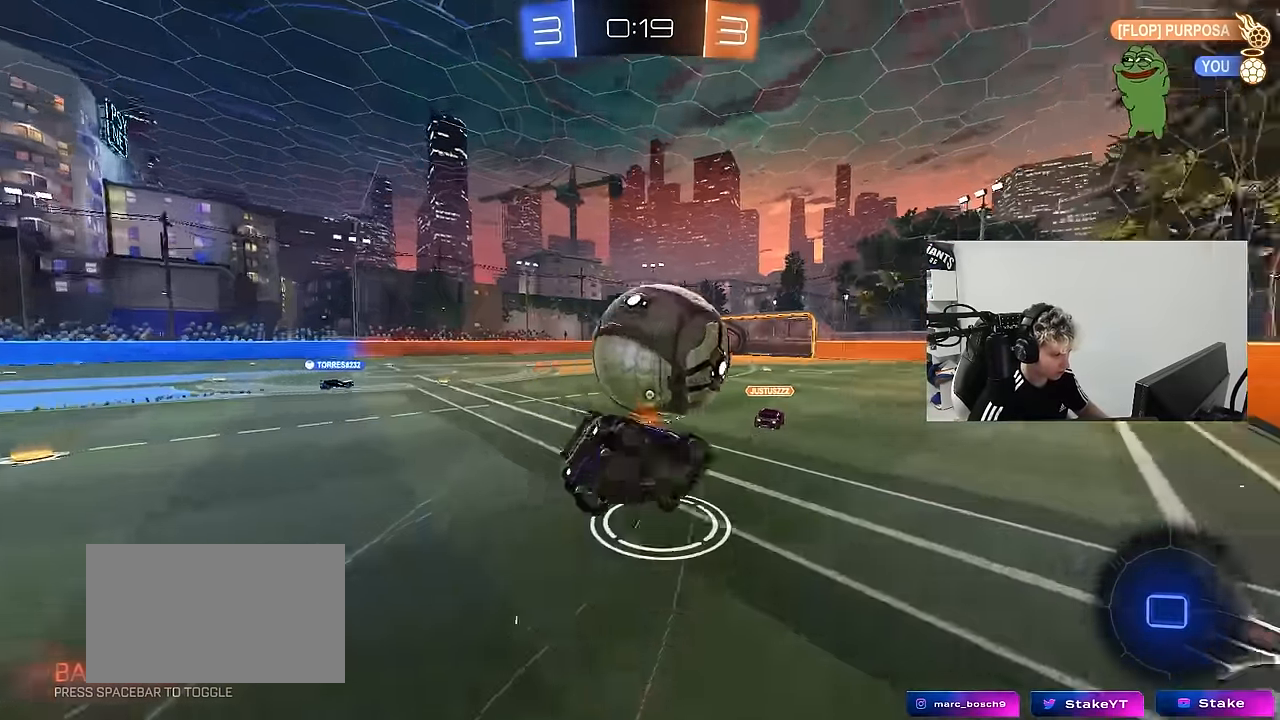
{"keys": ["a", "s", "shift"], "mouse": [], "mouse_move": "still", "events": [[50, "mouse_right", "up"], [100, "mouse_left", "up"], [150, "space", "up"], [284, "s", "up"], [434, "s", "down"]]}
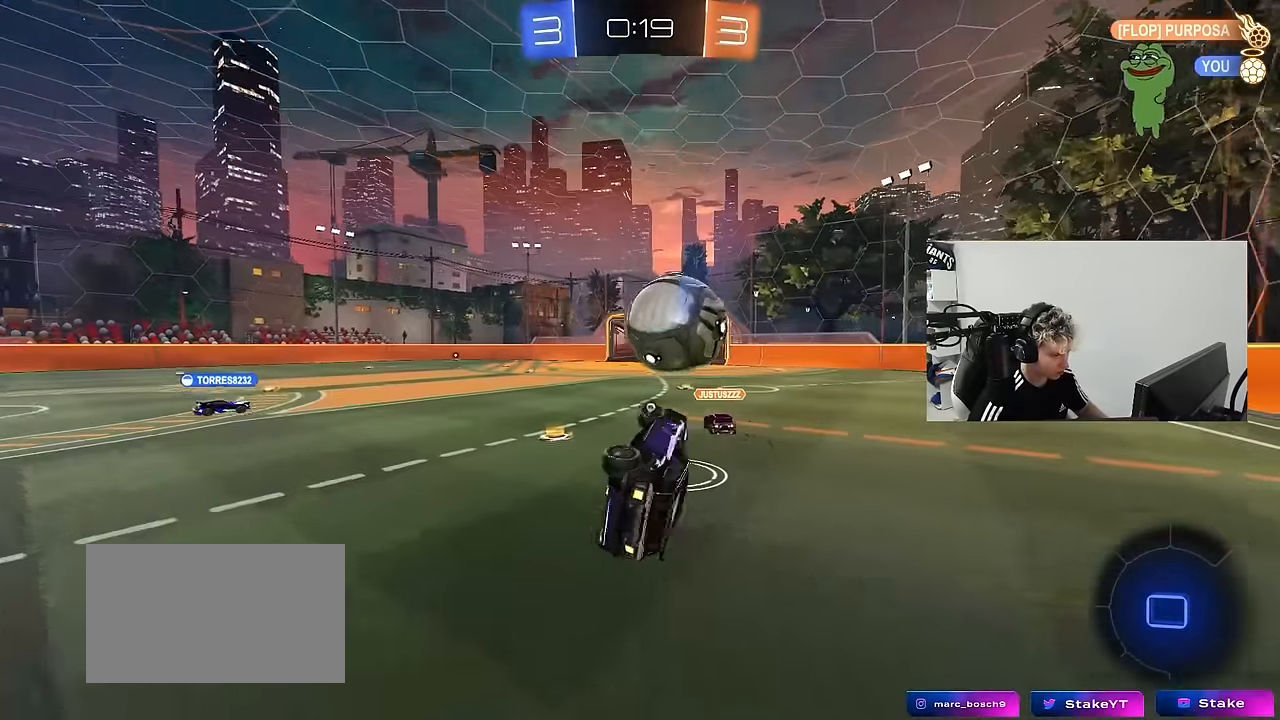
{"keys": ["w"], "mouse": [], "mouse_move": "still", "events": [[67, "s", "up"], [117, "shift", "up"], [217, "a", "up"], [350, "w", "down"]]}
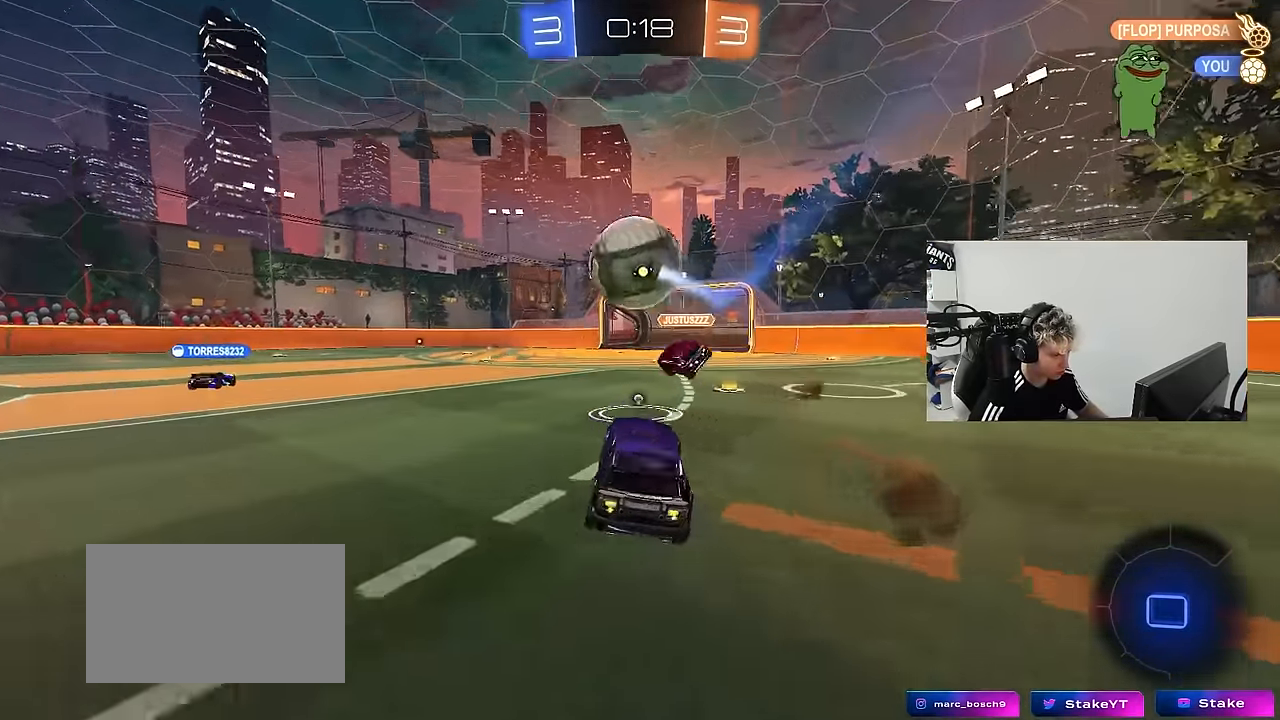
{"keys": ["w"], "mouse": ["left", "right"], "mouse_move": "still", "events": [[184, "a", "down"], [184, "mouse_left", "down"], [317, "a", "up"], [317, "d", "down"], [417, "d", "up"], [467, "mouse_right", "down"]]}
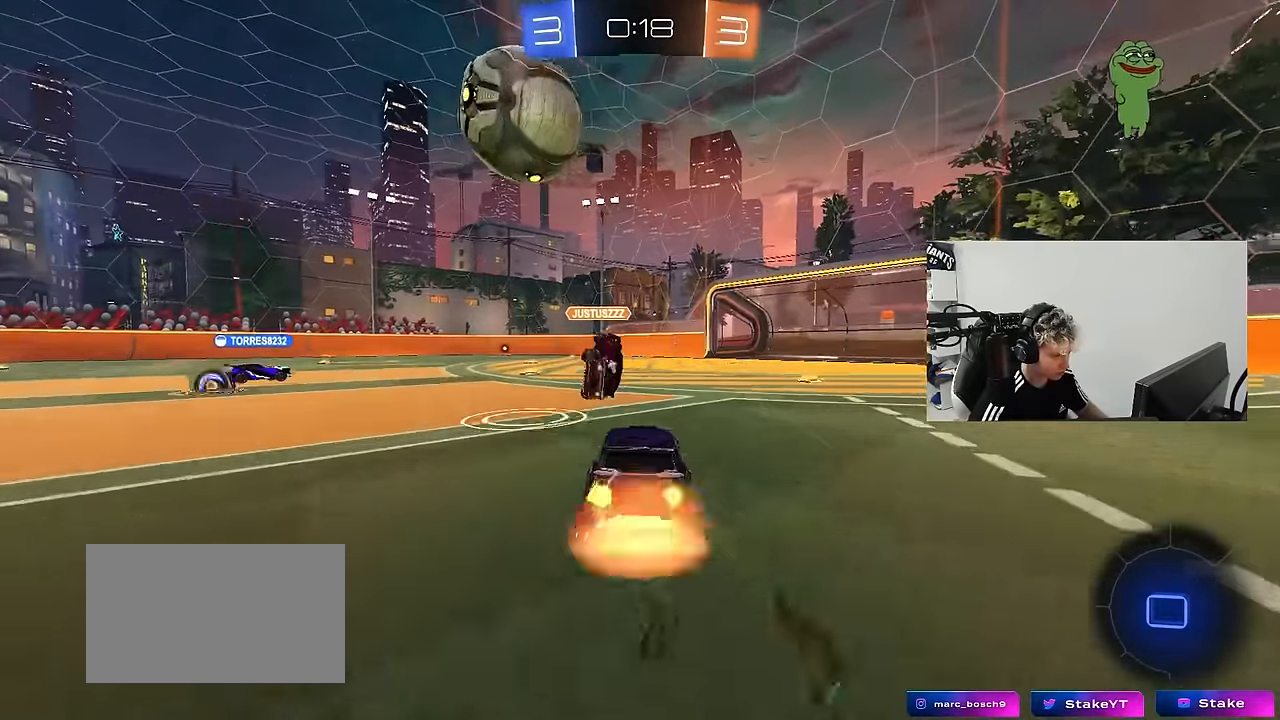
{"keys": ["a", "s", "shift"], "mouse": ["left"], "mouse_move": "still", "events": [[17, "d", "down"], [50, "a", "down"], [50, "d", "up"], [50, "mouse_right", "up"], [50, "shift", "down"], [100, "mouse_right", "down"], [150, "s", "down"], [150, "w", "up"], [300, "mouse_right", "up"]]}
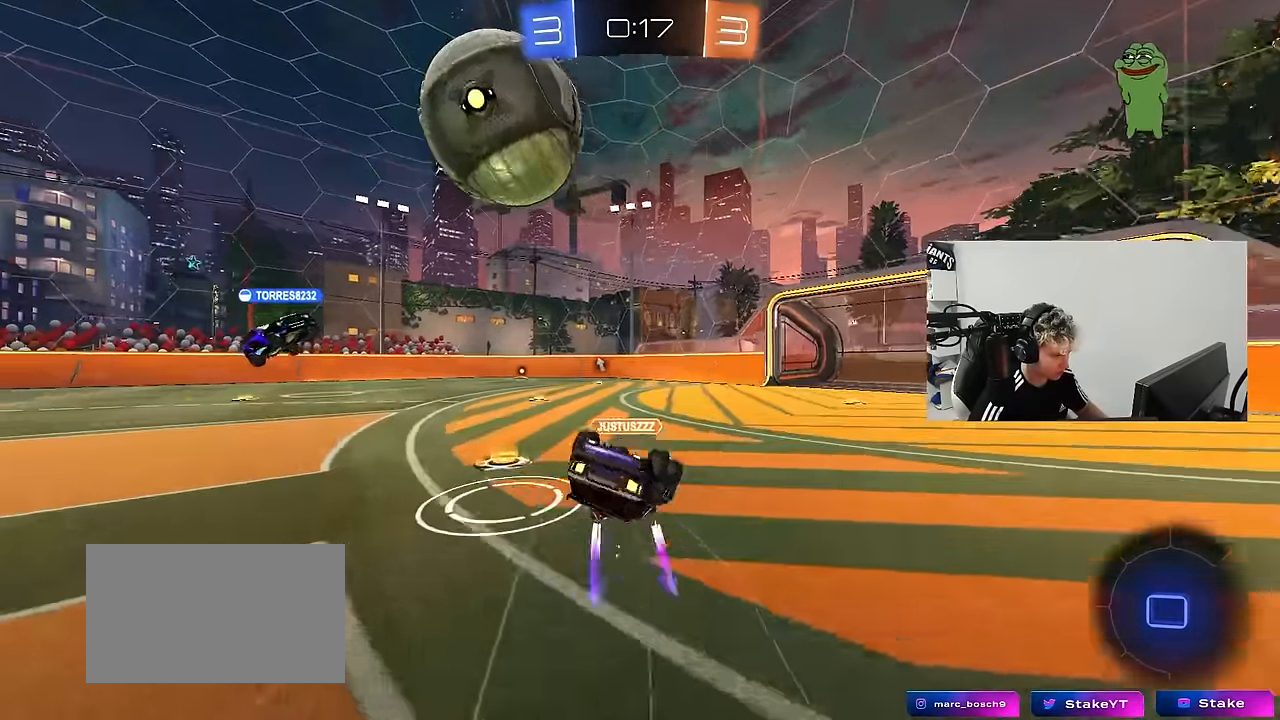
{"keys": ["space"], "mouse": [], "mouse_move": "still", "events": [[17, "s", "up"], [167, "s", "down"], [217, "mouse_left", "up"], [400, "shift", "up"], [450, "space", "down"], [500, "a", "up"], [500, "s", "up"]]}
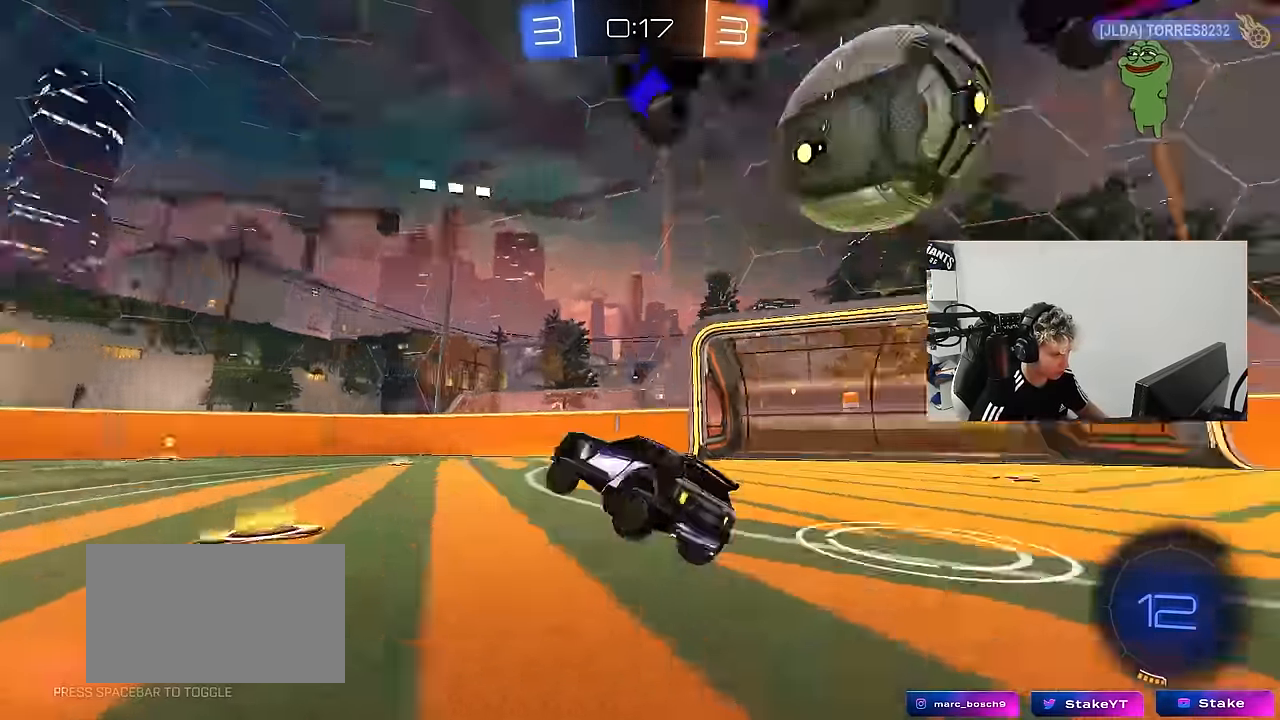
{"keys": ["a", "w"], "mouse": [], "mouse_move": "still", "events": [[84, "space", "up"], [184, "w", "down"], [284, "a", "down"], [317, "a", "up"], [467, "a", "down"]]}
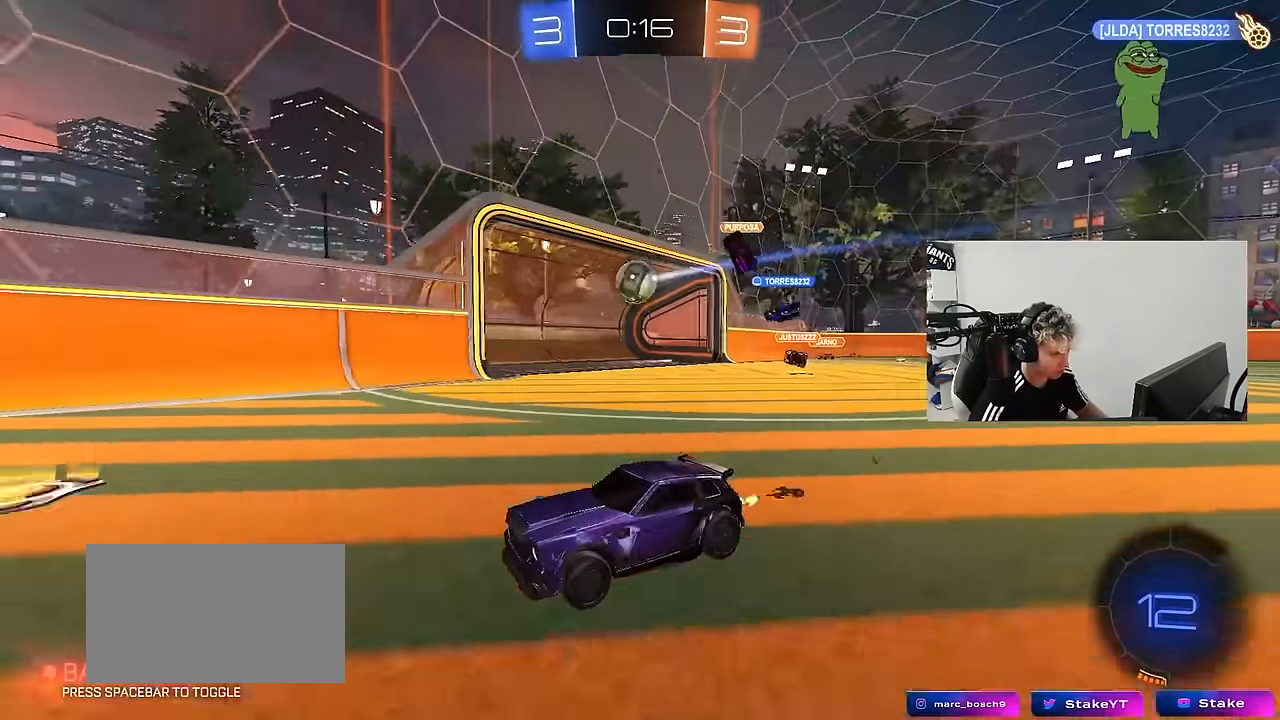
{"keys": ["tab", "w"], "mouse": [], "mouse_move": "up", "events": [[100, "a", "up"], [150, "d", "down"], [200, "tab", "down"], [300, "d", "up"]]}
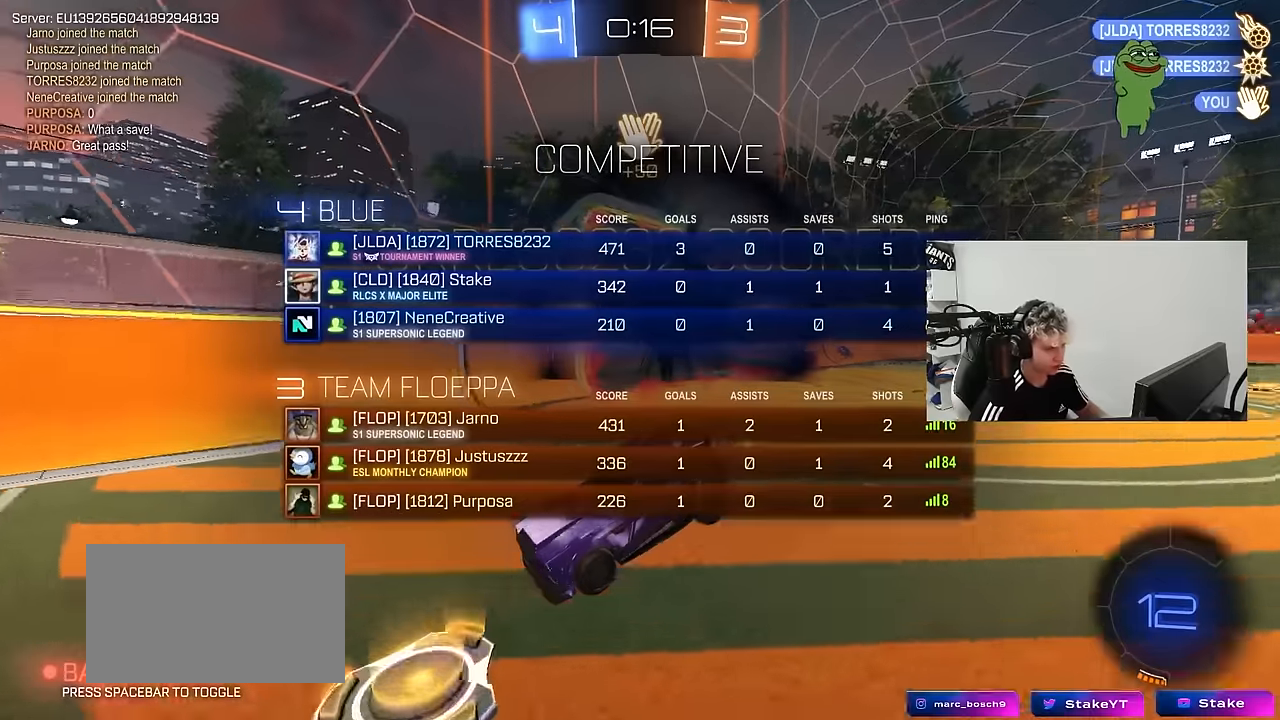
{"keys": ["w"], "mouse": [], "mouse_move": "still", "events": [[167, "tab", "up"], [167, "w", "up"], [400, "w", "down"]]}
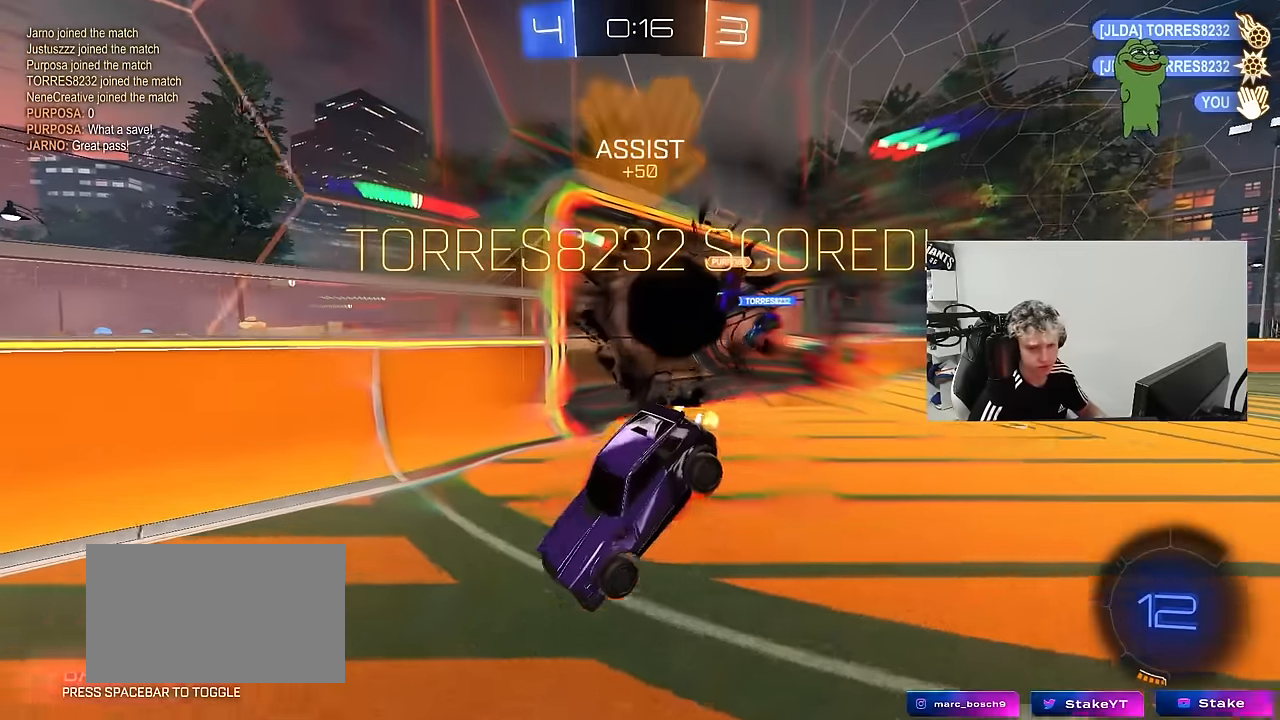
{"keys": ["d", "shift", "w"], "mouse": ["left", "right"], "mouse_move": "up", "events": [[50, "d", "down"], [83, "d", "up"], [233, "d", "down"], [283, "mouse_left", "down"], [317, "mouse_right", "down"], [317, "shift", "down"], [417, "mouse_right", "up"], [467, "mouse_right", "down"]]}
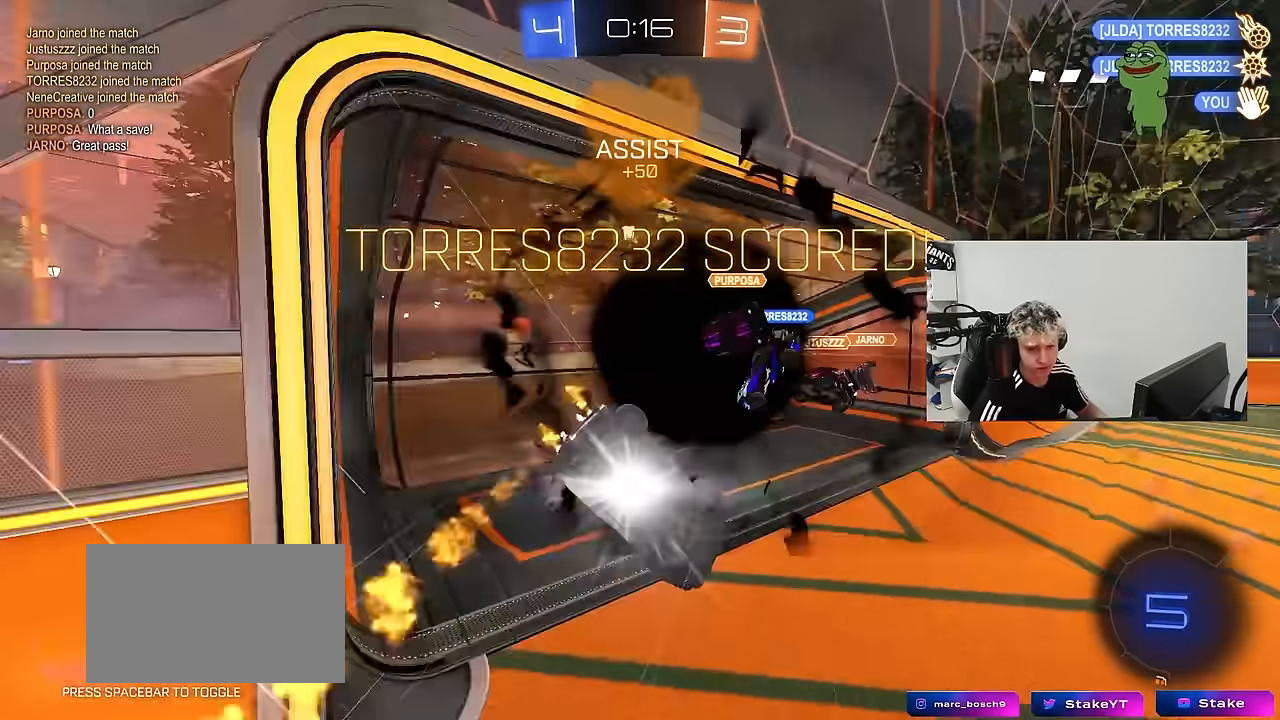
{"keys": [], "mouse": ["right"], "mouse_move": "up-right", "events": [[17, "s", "down"], [17, "w", "up"], [200, "mouse_left", "up"], [200, "mouse_right", "up"], [300, "d", "up"], [300, "mouse_right", "down"], [300, "s", "up"], [300, "shift", "up"], [433, "mouse_right", "up"], [483, "mouse_right", "down"]]}
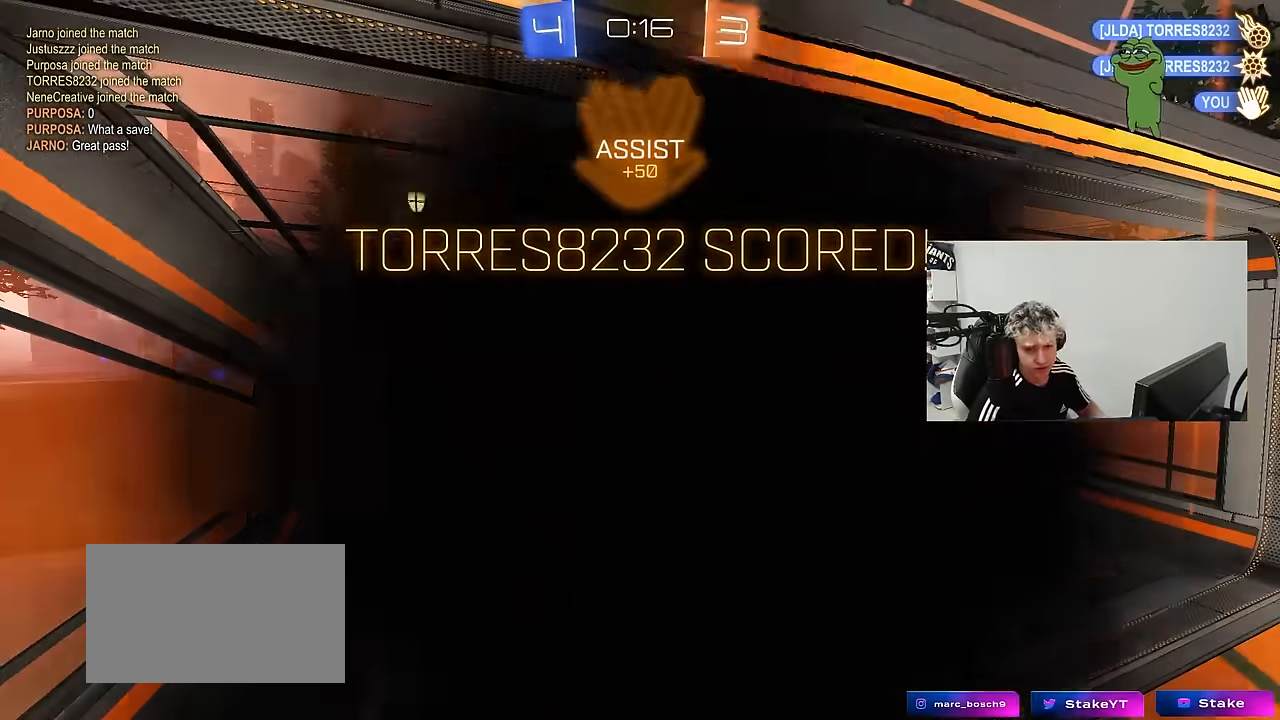
{"keys": [], "mouse": [], "mouse_move": "still", "events": [[450, "mouse_right", "up"]]}
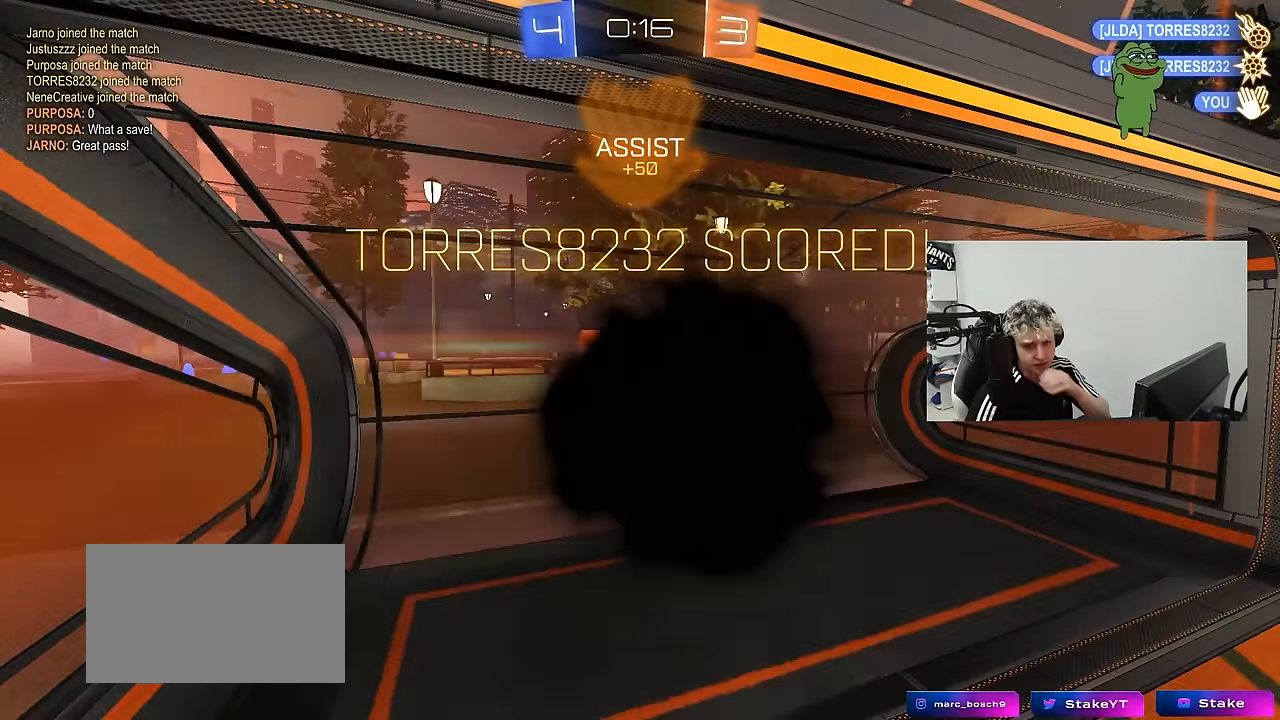
{"keys": [], "mouse": [], "mouse_move": "still", "events": []}
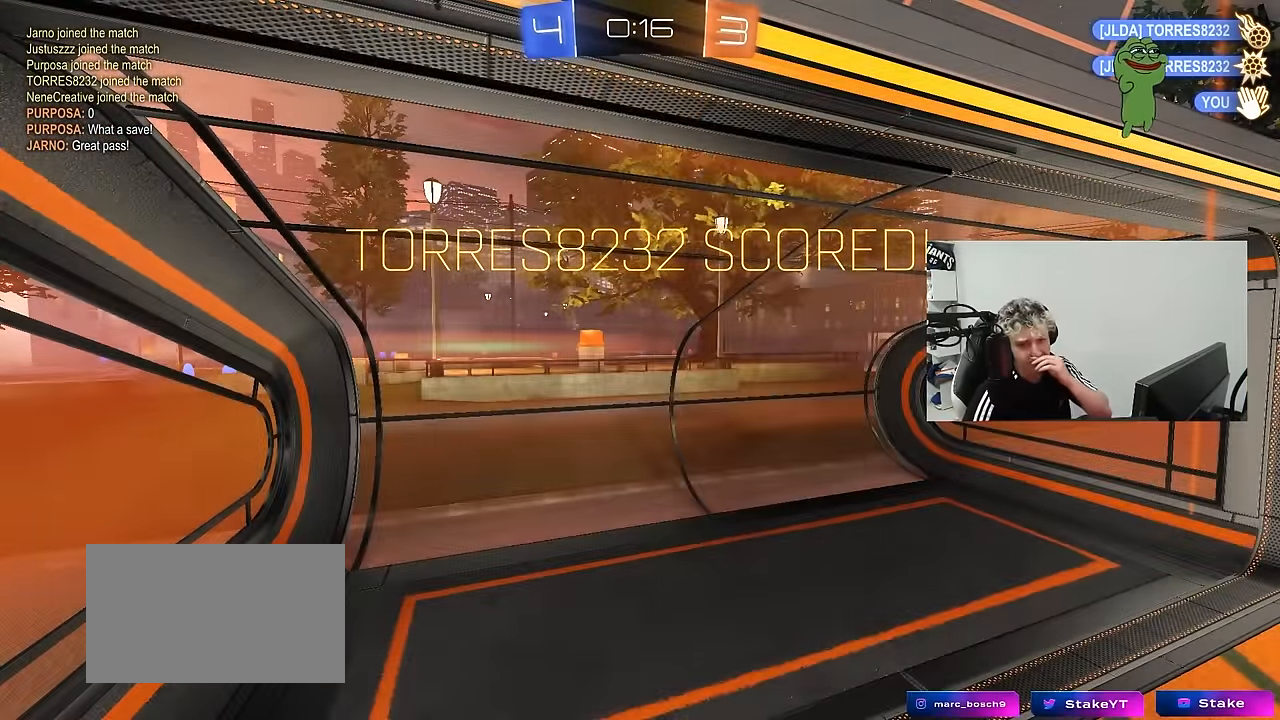
{"keys": [], "mouse": ["right"], "mouse_move": "still", "events": [[100, "mouse_right", "down"], [383, "mouse_right", "up"], [483, "mouse_right", "down"]]}
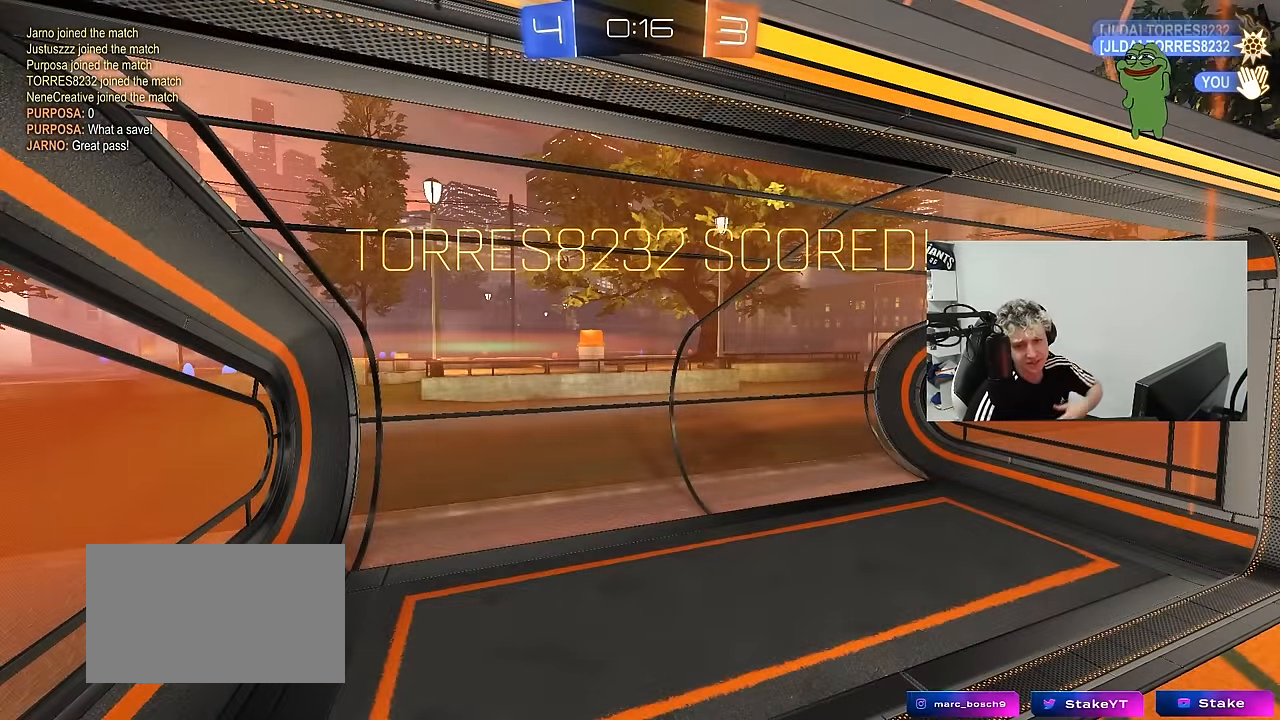
{"keys": [], "mouse": [], "mouse_move": "still", "events": [[167, "mouse_right", "up"], [300, "mouse_right", "down"], [500, "mouse_right", "up"]]}
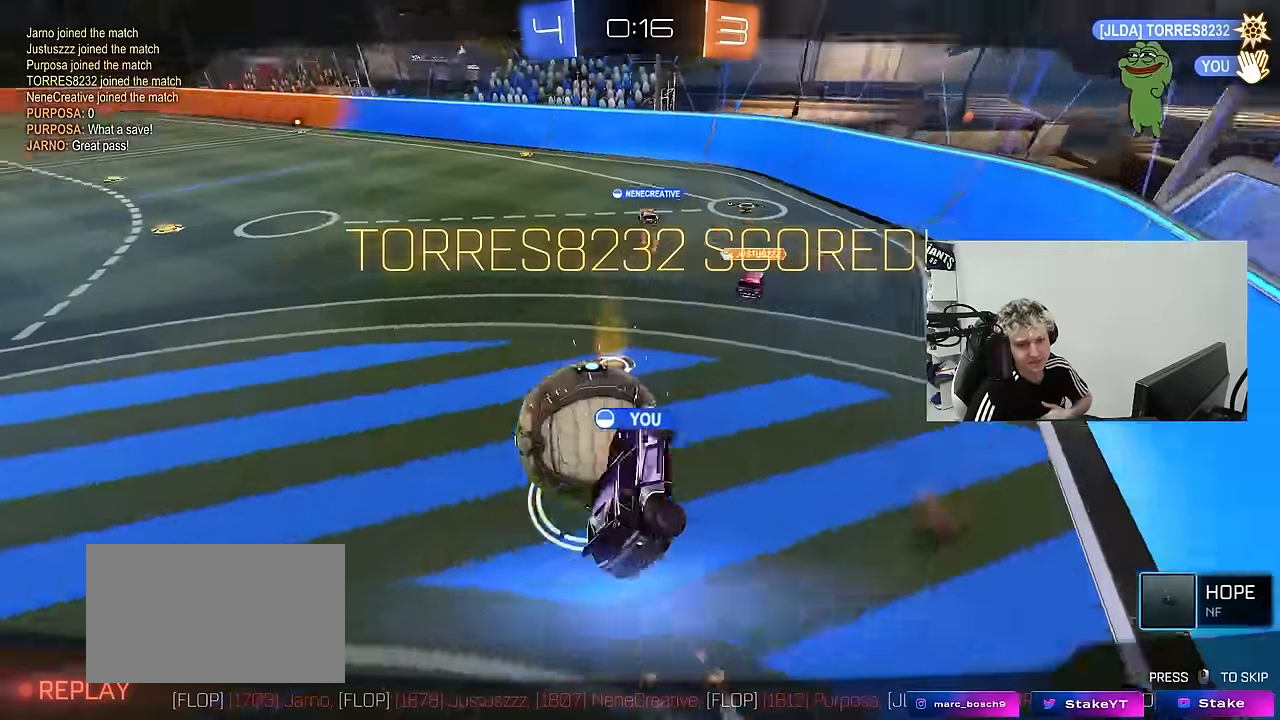
{"keys": [], "mouse": [], "mouse_move": "still", "events": [[184, "mouse_right", "down"], [417, "mouse_right", "up"]]}
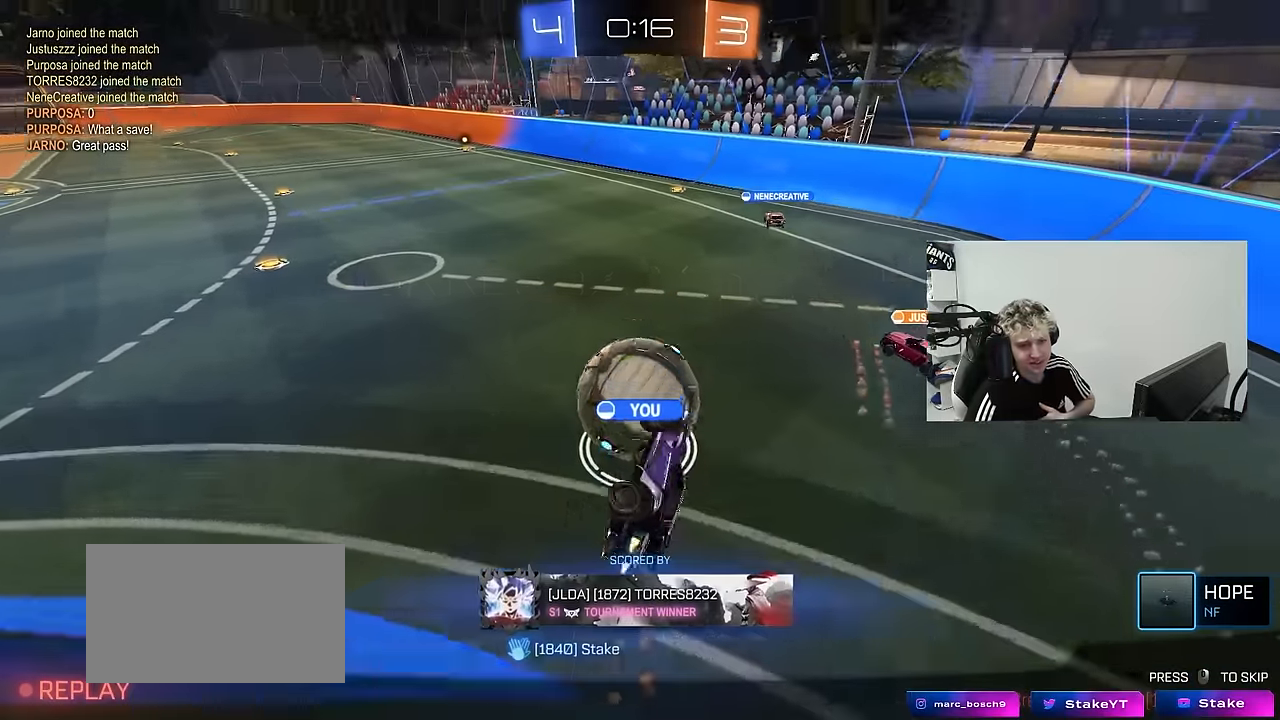
{"keys": [], "mouse": ["right"], "mouse_move": "still", "events": [[17, "mouse_right", "down"], [250, "mouse_right", "up"], [434, "mouse_right", "down"]]}
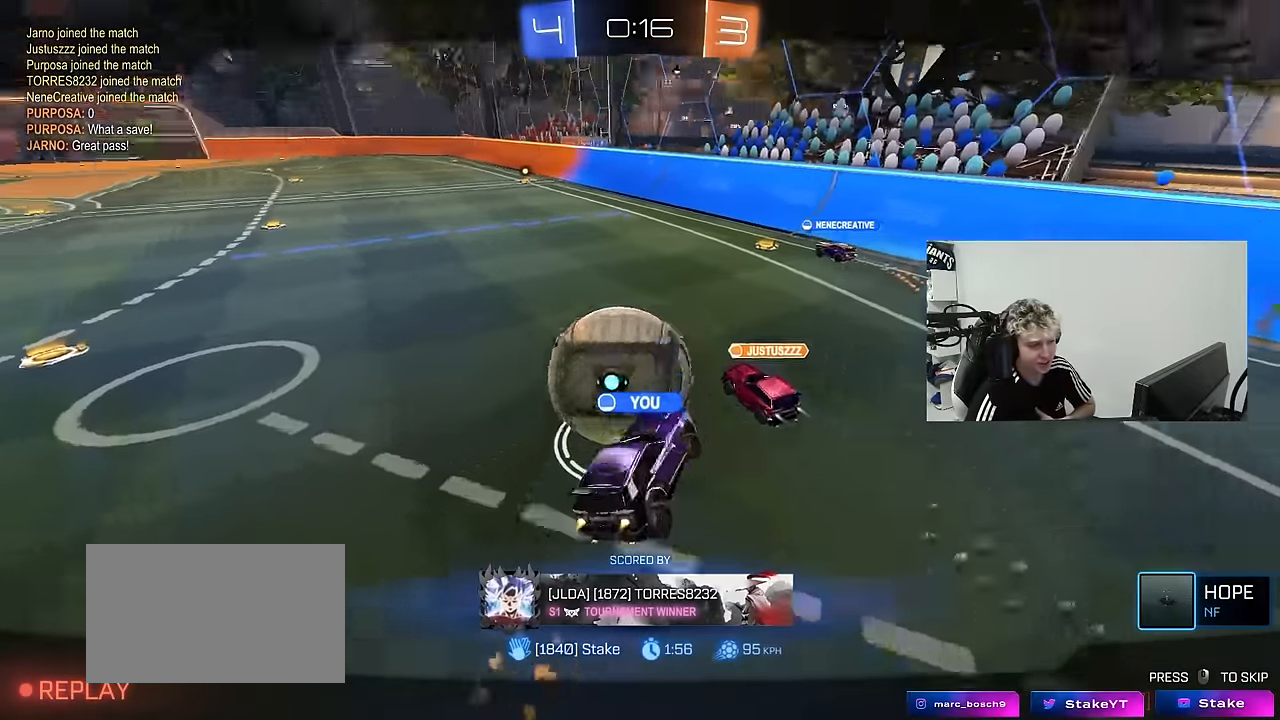
{"keys": [], "mouse": [], "mouse_move": "still", "events": [[167, "mouse_right", "up"], [267, "mouse_right", "down"], [450, "mouse_right", "up"]]}
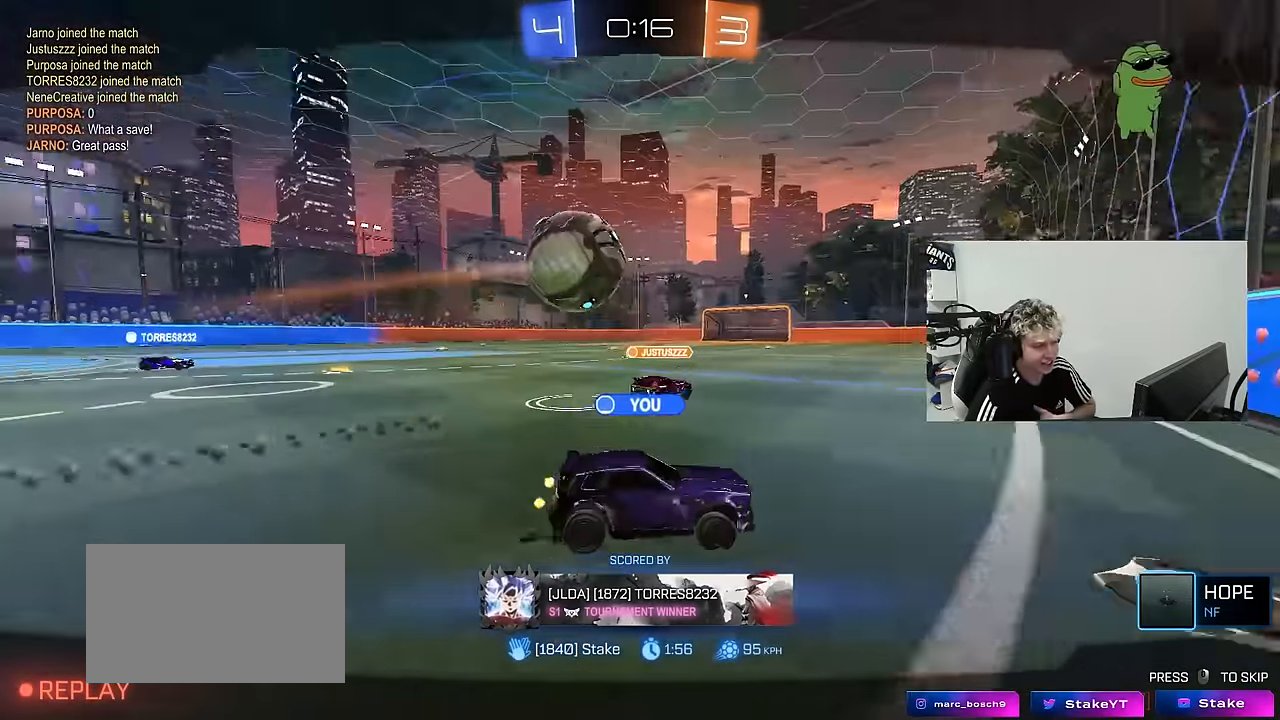
{"keys": [], "mouse": ["right"], "mouse_move": "still", "events": [[50, "mouse_right", "down"], [234, "mouse_right", "up"], [317, "mouse_right", "down"]]}
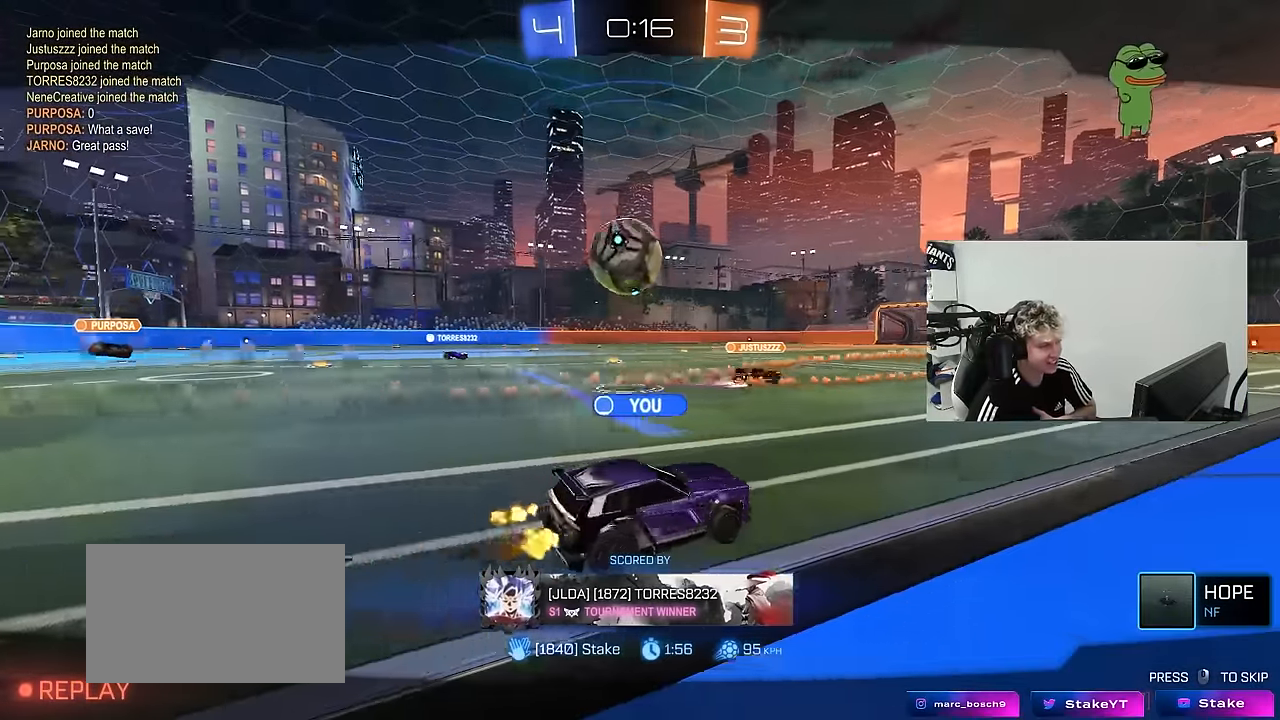
{"keys": [], "mouse": ["right"], "mouse_move": "still", "events": [[17, "mouse_right", "up"], [100, "mouse_right", "down"], [284, "mouse_right", "up"], [334, "mouse_right", "down"]]}
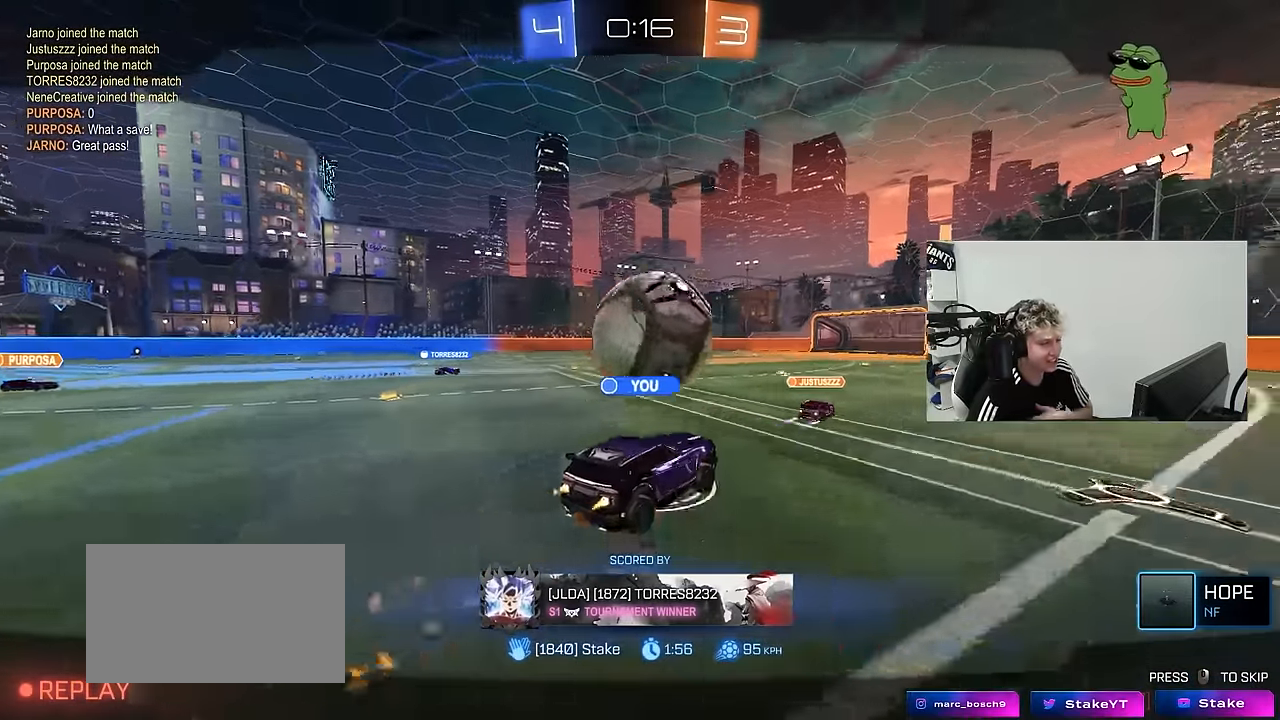
{"keys": [], "mouse": [], "mouse_move": "still", "events": [[67, "mouse_right", "up"]]}
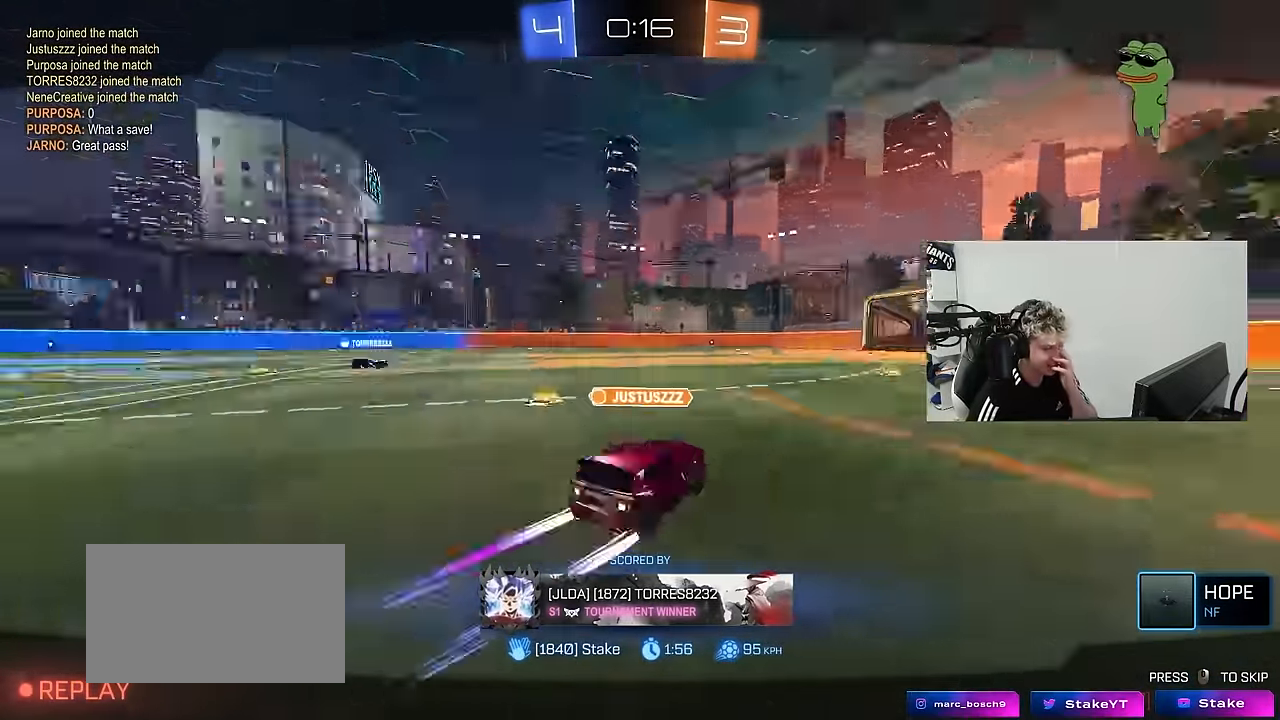
{"keys": [], "mouse": [], "mouse_move": "still", "events": []}
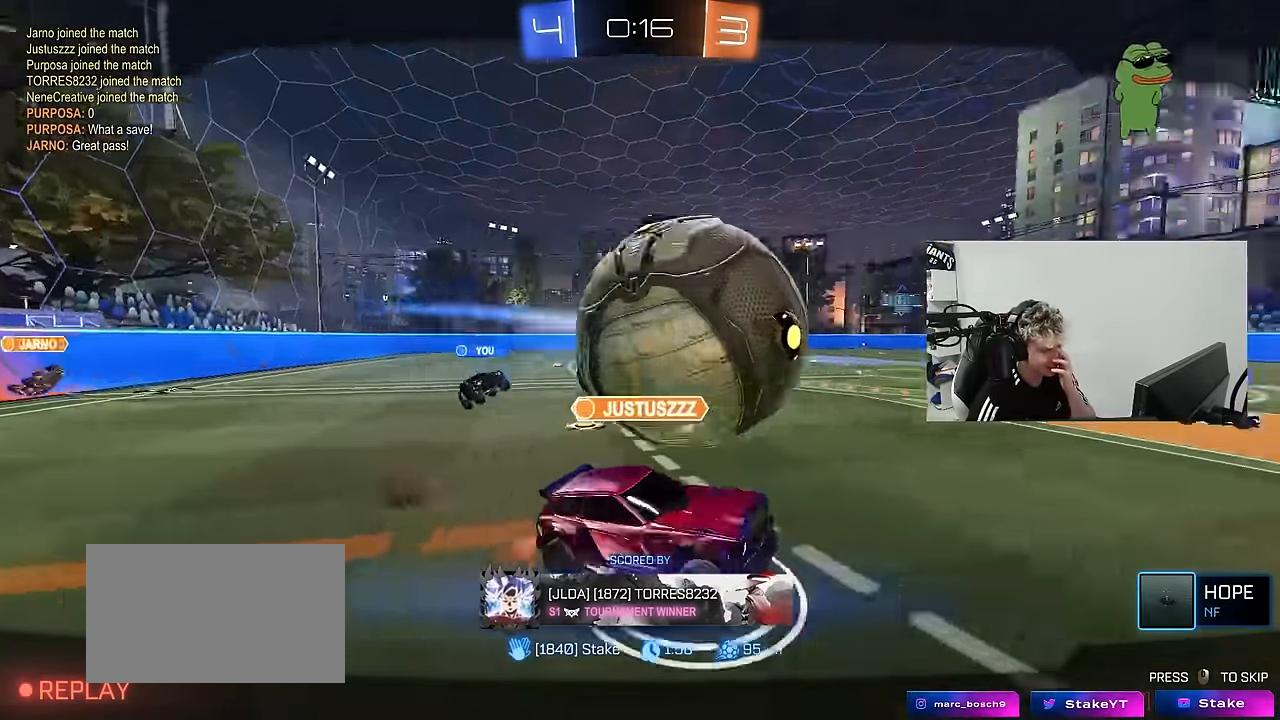
{"keys": [], "mouse": [], "mouse_move": "still", "events": []}
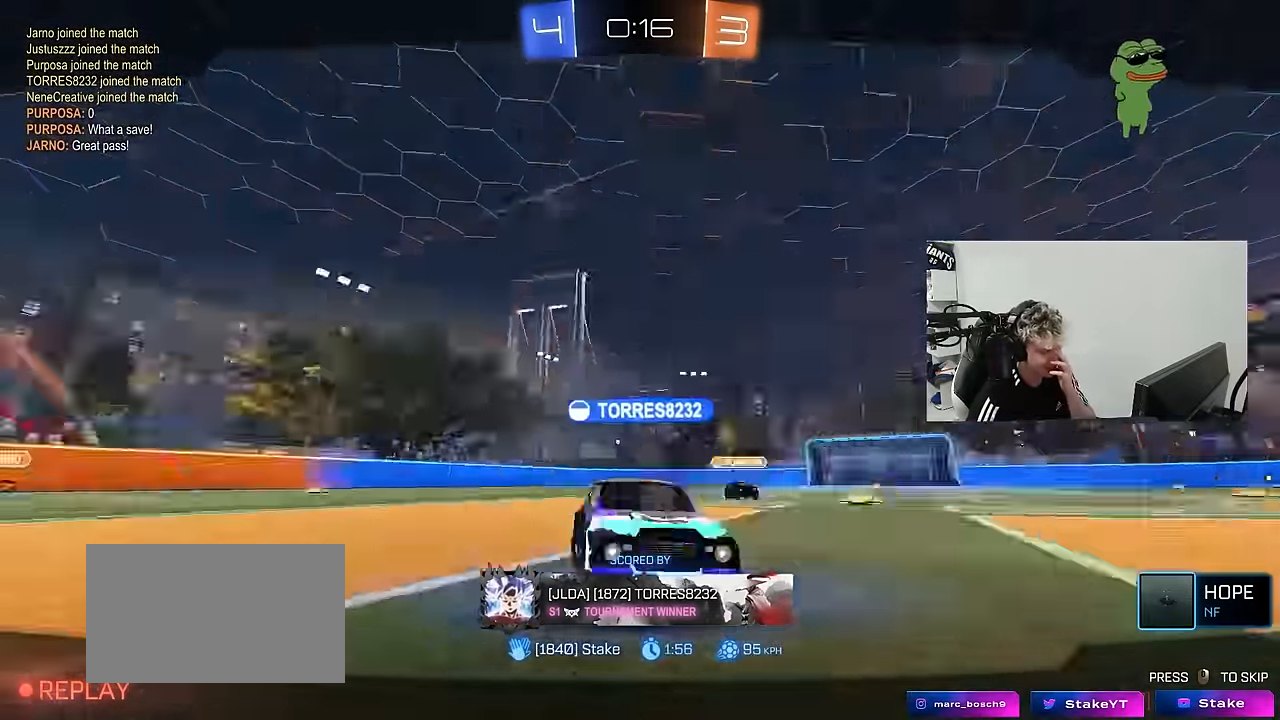
{"keys": [], "mouse": ["right"], "mouse_move": "still", "events": [[100, "mouse_right", "down"], [350, "mouse_right", "up"], [450, "mouse_right", "down"]]}
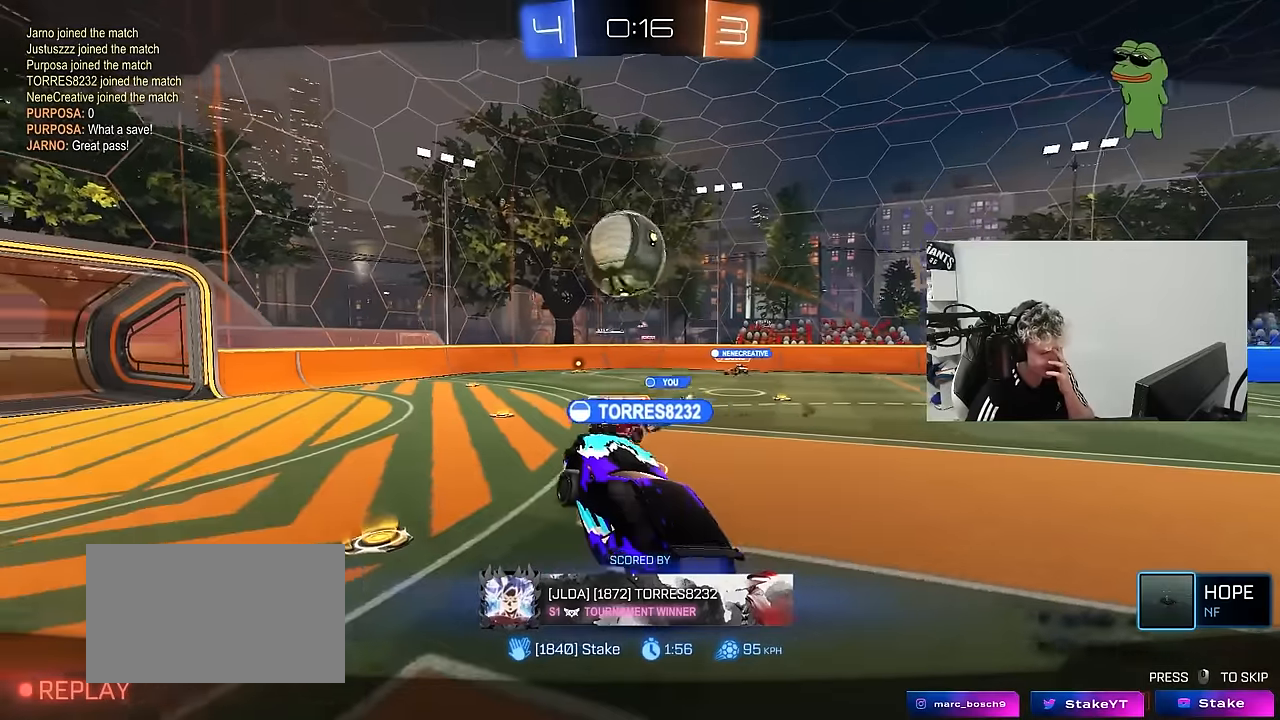
{"keys": [], "mouse": [], "mouse_move": "still", "events": [[134, "mouse_right", "up"], [284, "mouse_right", "down"], [467, "mouse_right", "up"]]}
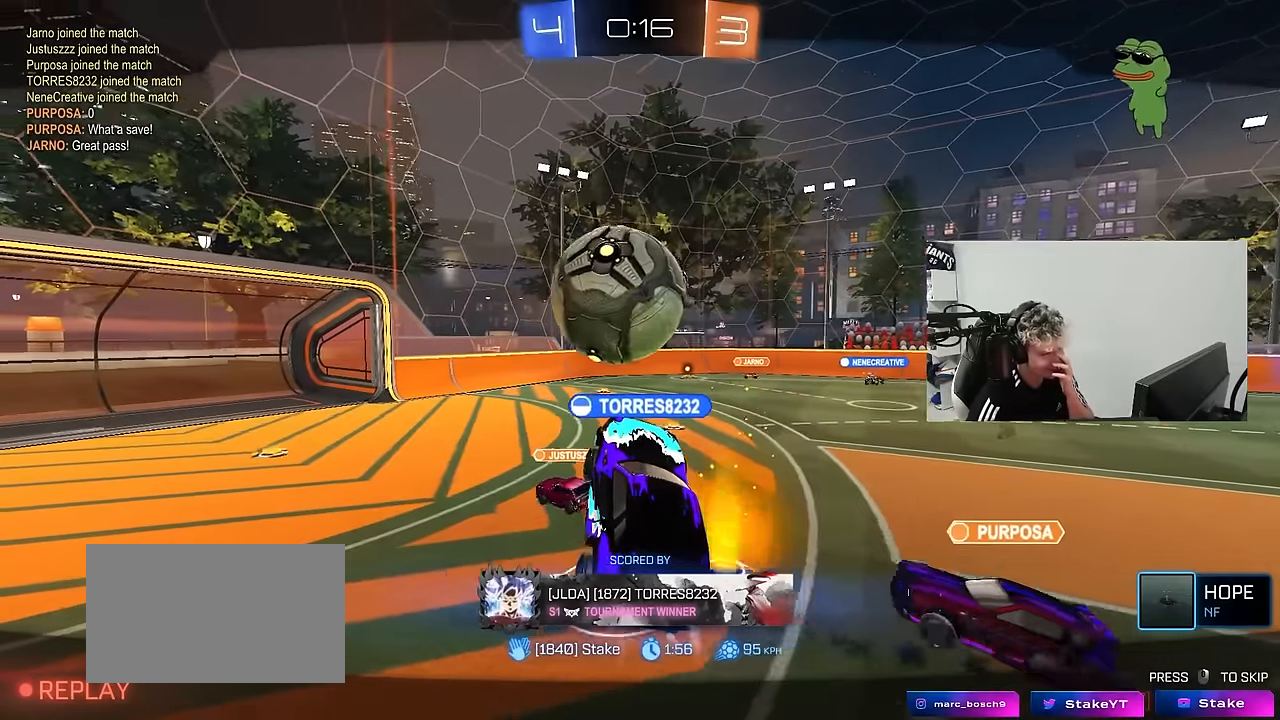
{"keys": [], "mouse": ["right"], "mouse_move": "still", "events": [[50, "mouse_right", "down"], [250, "mouse_right", "up"], [334, "mouse_right", "down"]]}
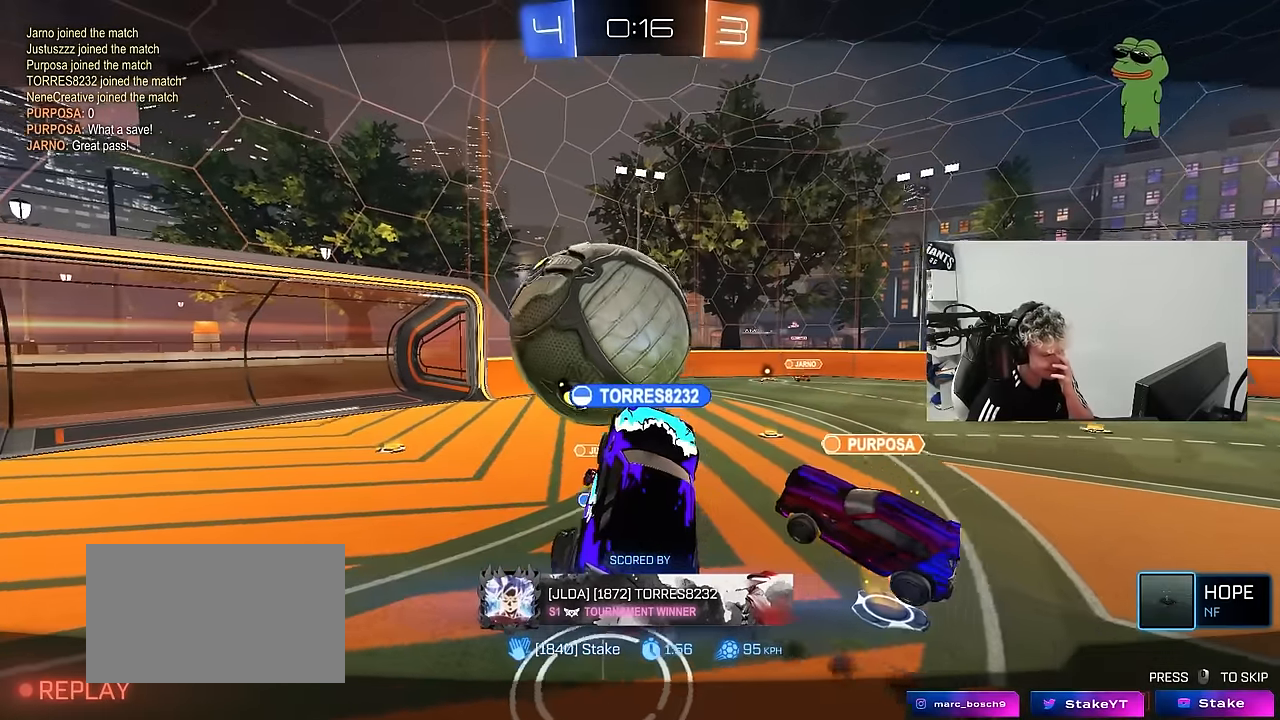
{"keys": [], "mouse": [], "mouse_move": "still", "events": [[34, "mouse_right", "up"], [117, "mouse_right", "down"], [317, "mouse_right", "up"]]}